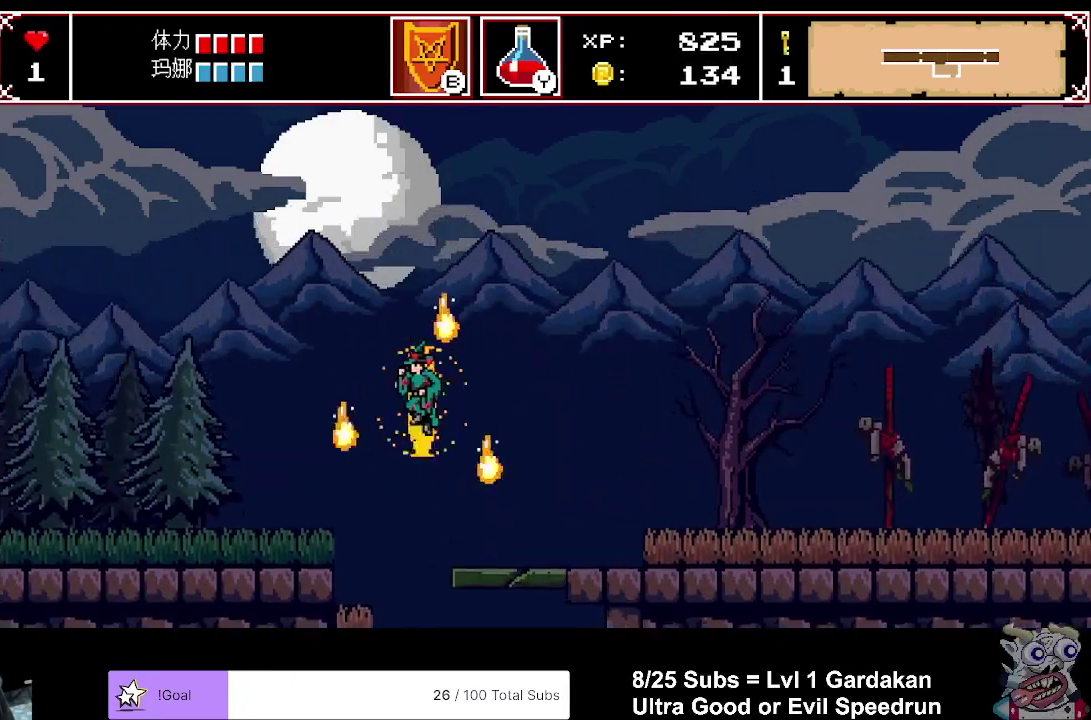
Gameplay with a controller (Xbox layout); each line is a JSON object with the inputs held at the frame after it. "events" lists button and stick changes between this image and that frame as [ms after this image, input, new state], when the widget could be followed in between. Not read: L3 R3 left_stick.
{"buttons": ["DPAD_LEFT"], "right_stick": "center", "events": []}
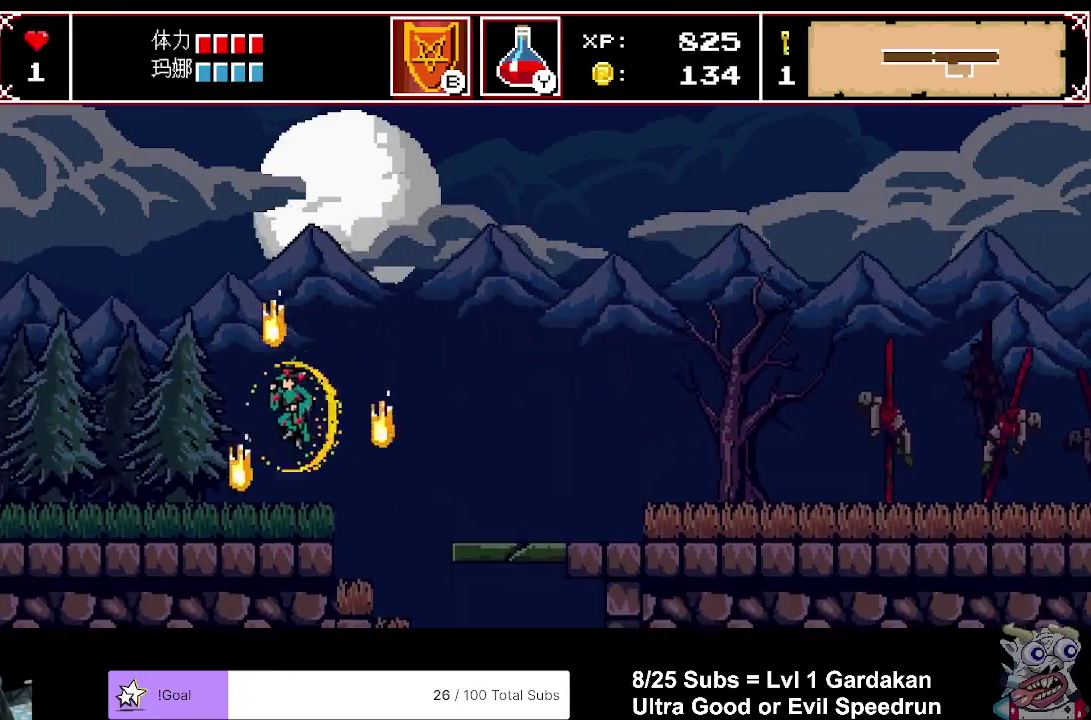
{"buttons": ["DPAD_LEFT"], "right_stick": "center", "events": []}
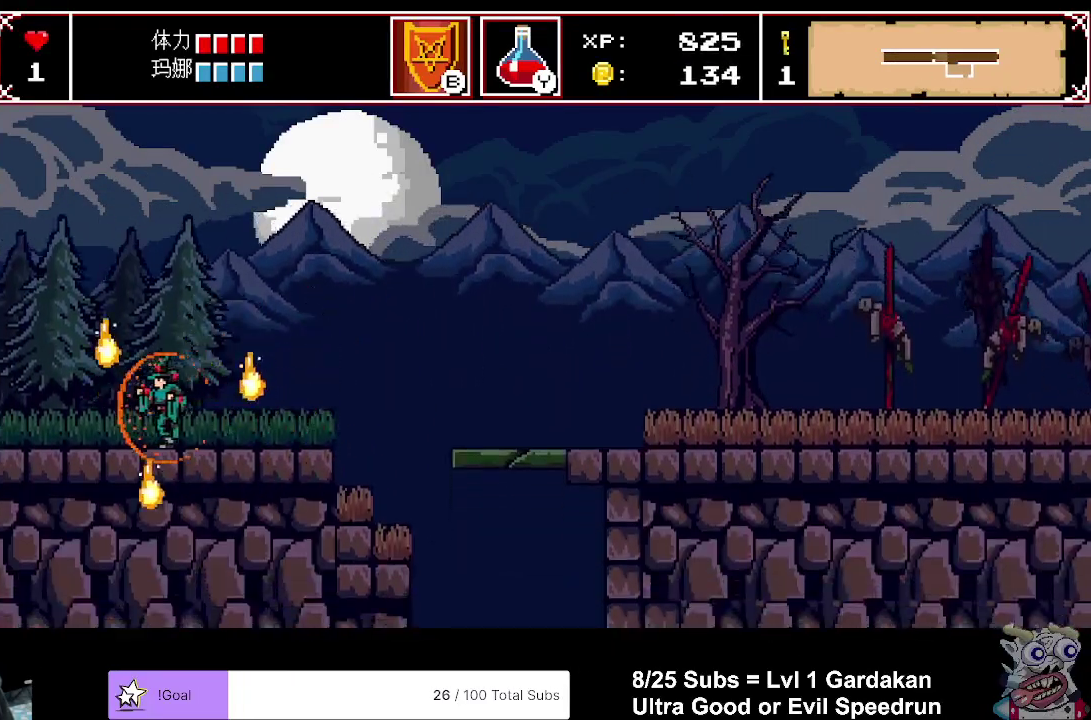
{"buttons": ["DPAD_LEFT"], "right_stick": "center", "events": []}
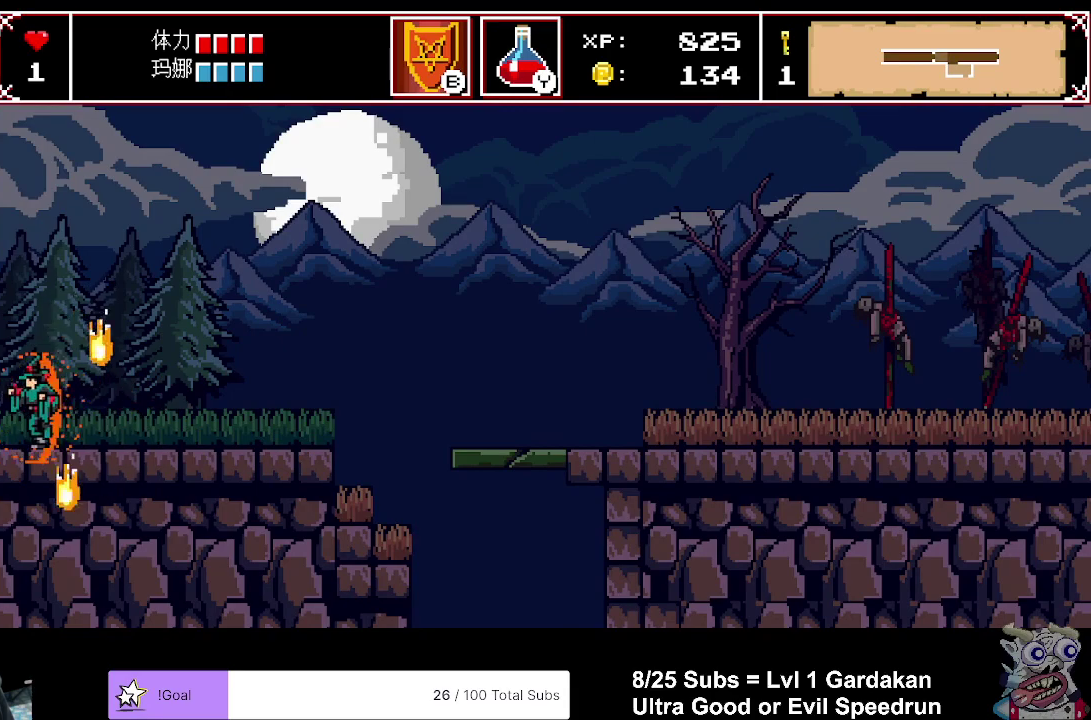
{"buttons": ["DPAD_LEFT"], "right_stick": "center", "events": []}
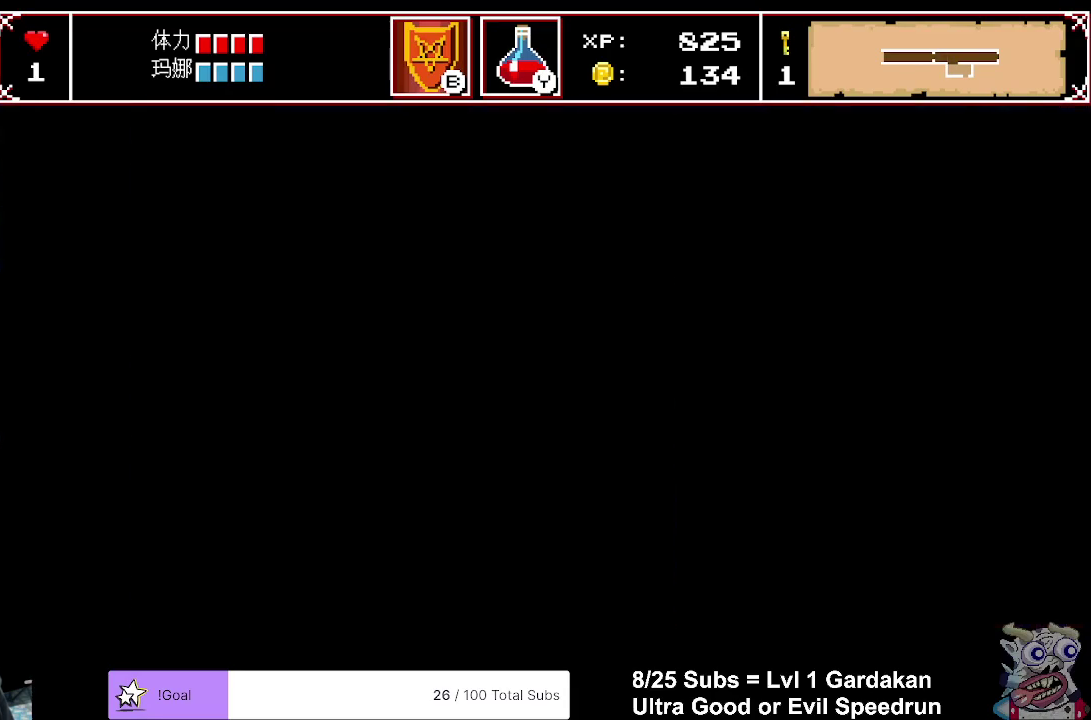
{"buttons": ["DPAD_LEFT"], "right_stick": "center", "events": []}
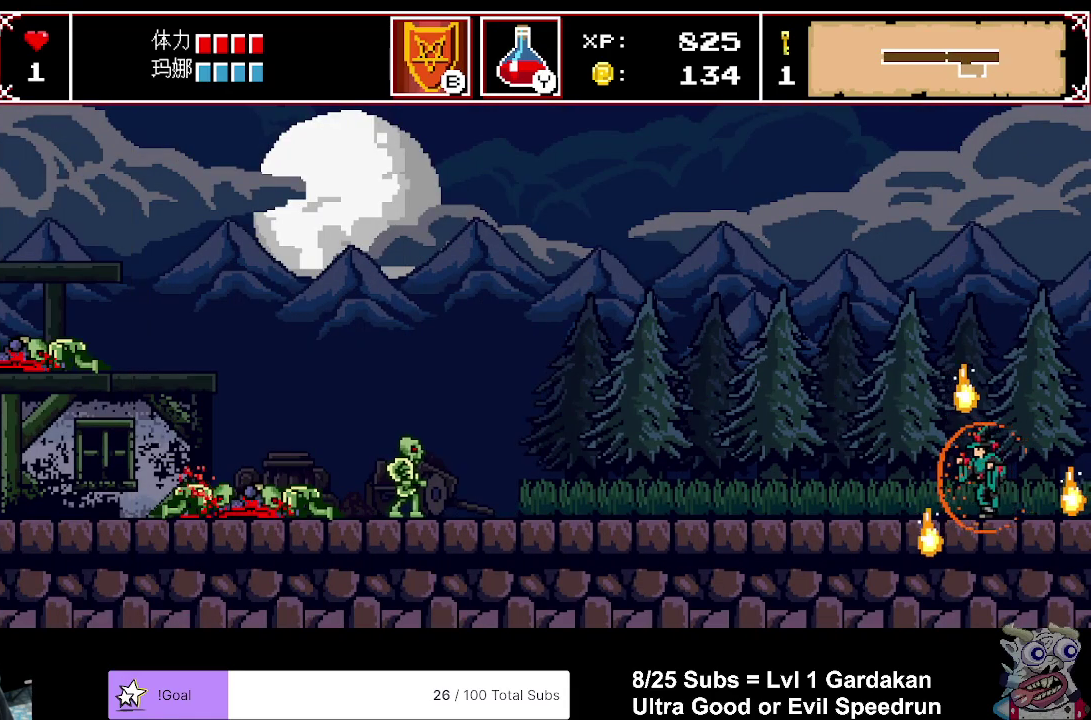
{"buttons": ["DPAD_LEFT"], "right_stick": "center", "events": []}
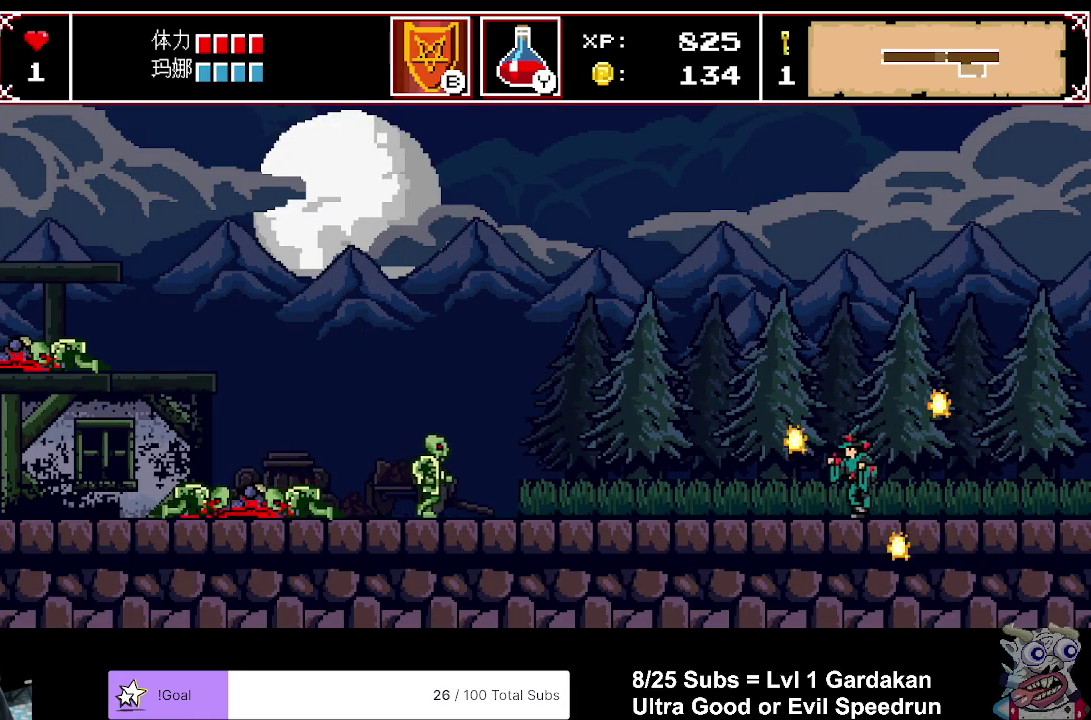
{"buttons": ["DPAD_LEFT"], "right_stick": "center", "events": []}
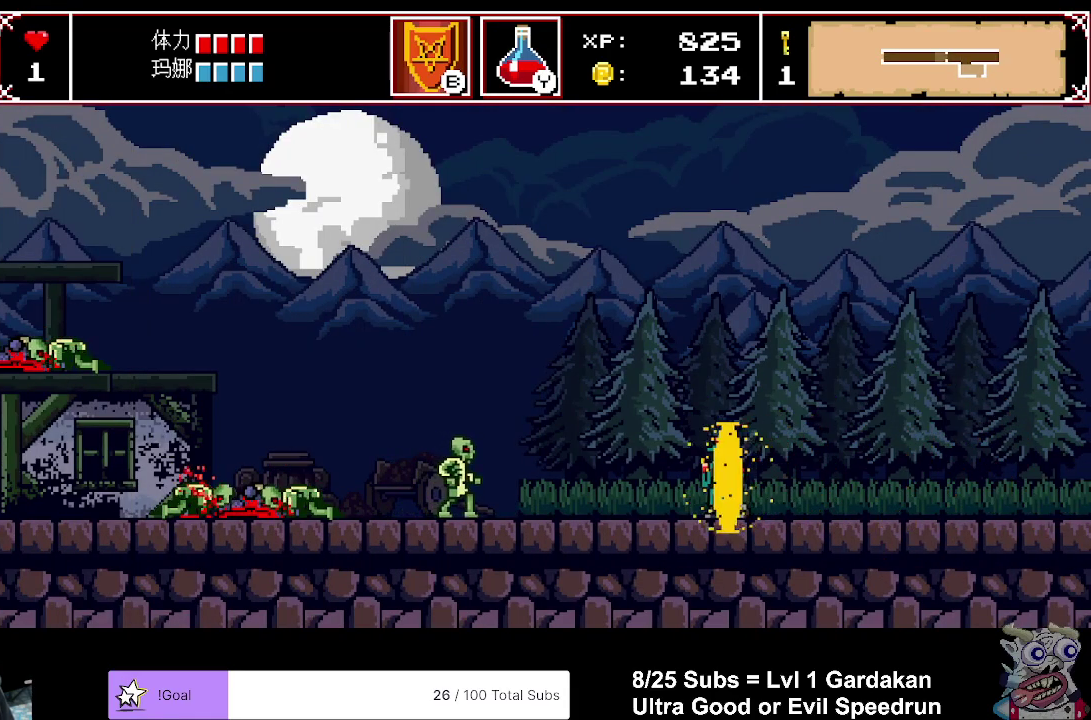
{"buttons": ["A", "DPAD_LEFT"], "right_stick": "center", "events": [[350, "A", "down"]]}
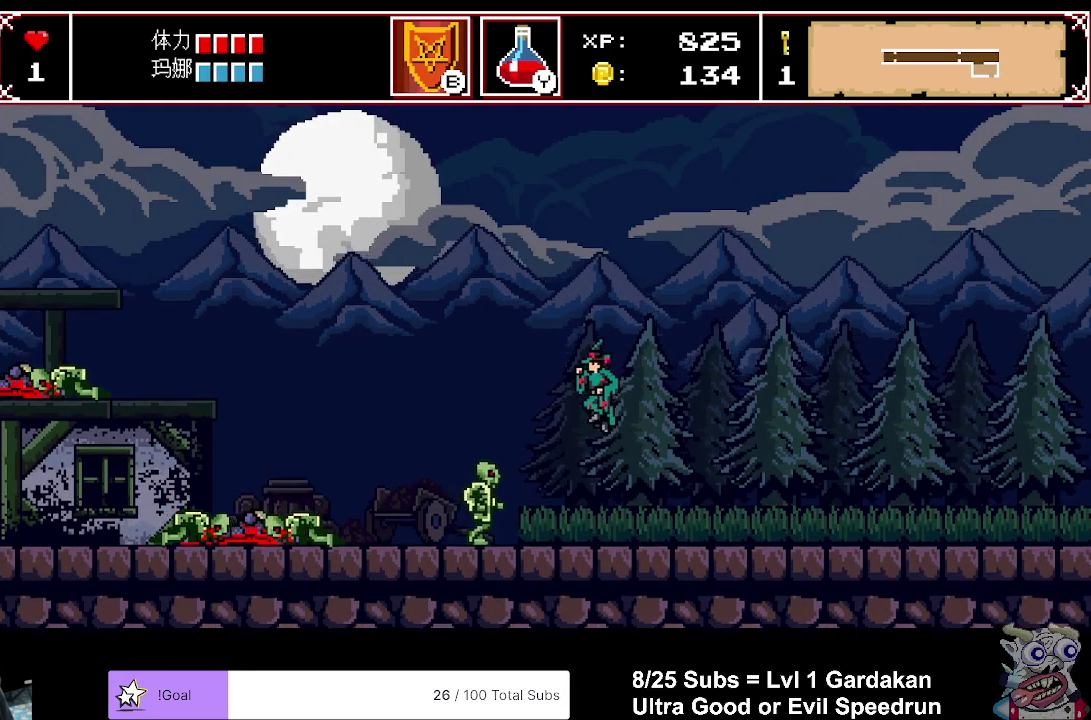
{"buttons": ["DPAD_LEFT"], "right_stick": "center", "events": [[17, "A", "up"]]}
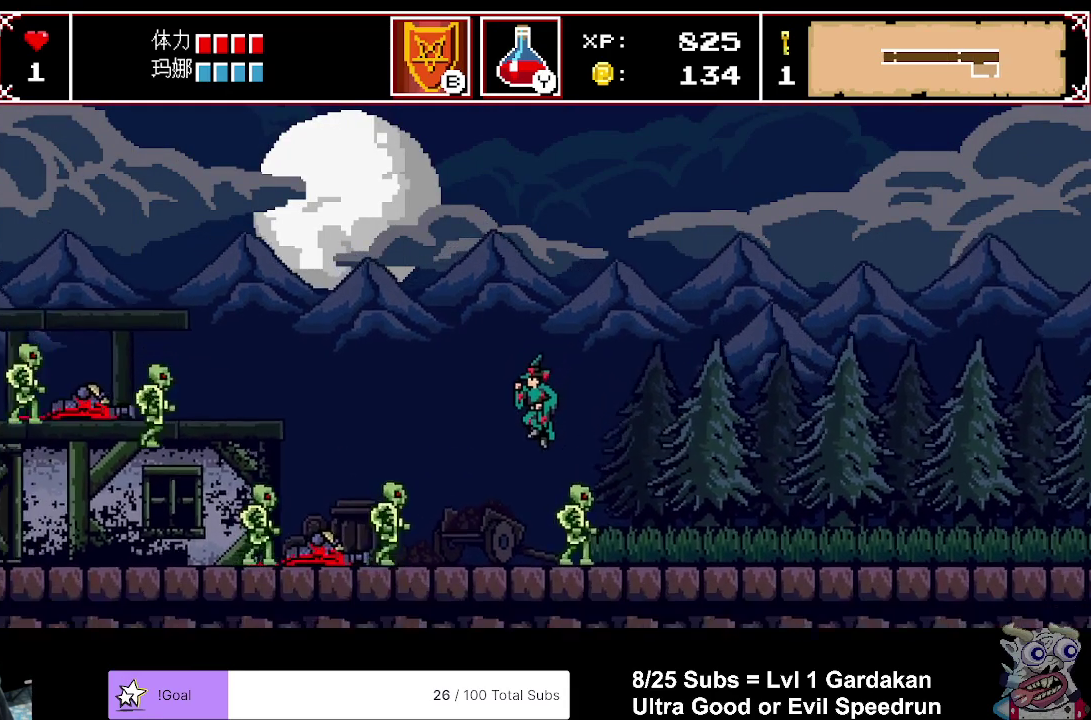
{"buttons": ["DPAD_LEFT"], "right_stick": "center", "events": [[250, "A", "down"], [467, "A", "up"]]}
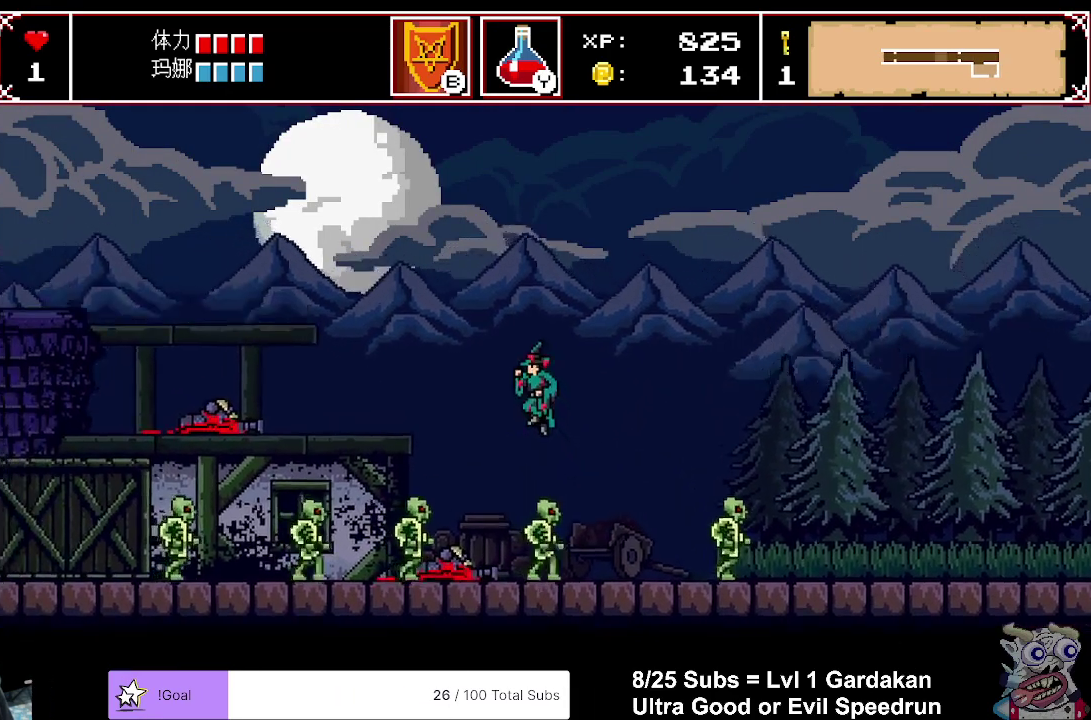
{"buttons": ["DPAD_LEFT"], "right_stick": "center", "events": []}
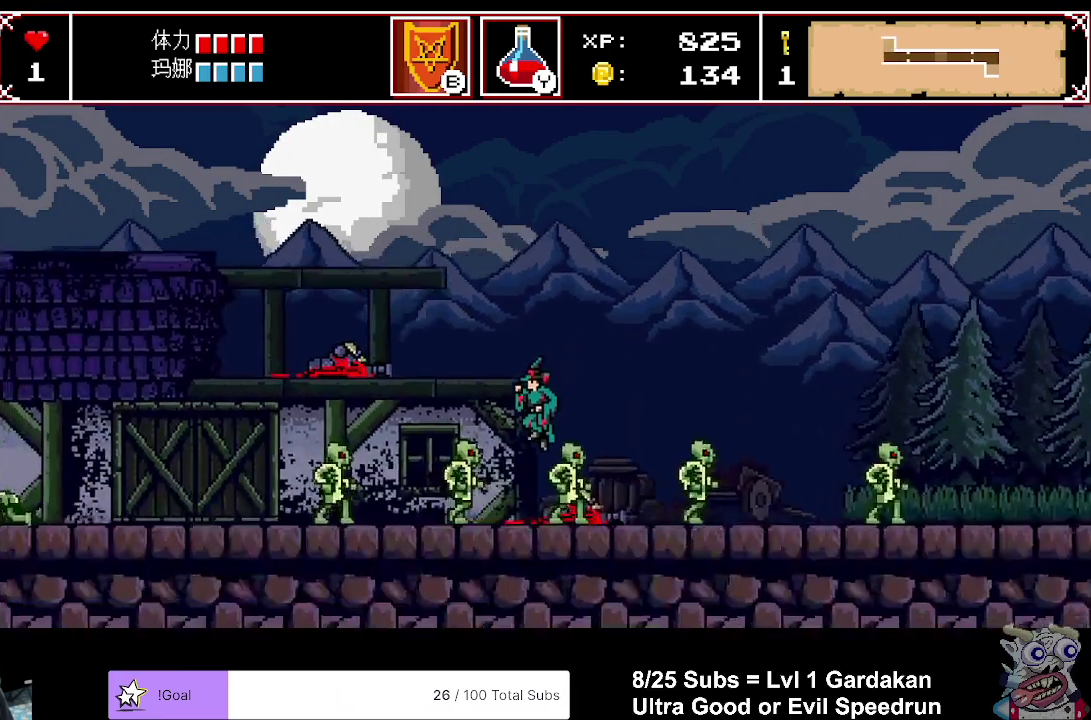
{"buttons": ["DPAD_LEFT"], "right_stick": "center", "events": [[17, "DPAD_LEFT", "up"], [150, "A", "down"], [150, "DPAD_LEFT", "down"], [483, "A", "up"]]}
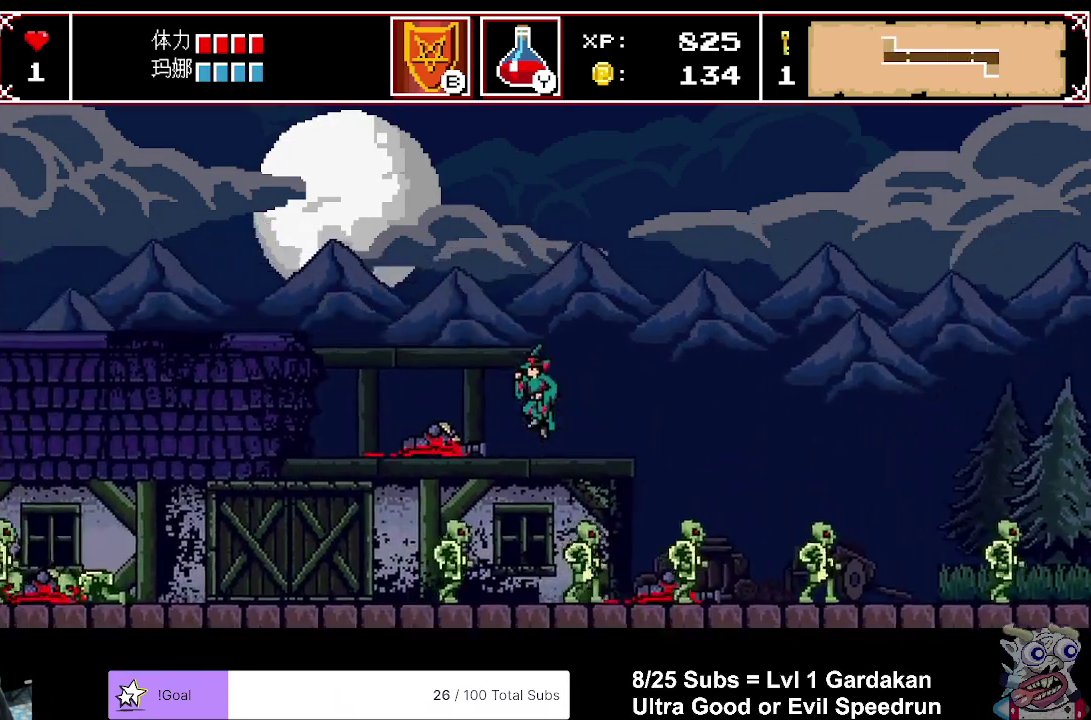
{"buttons": ["DPAD_LEFT"], "right_stick": "center", "events": []}
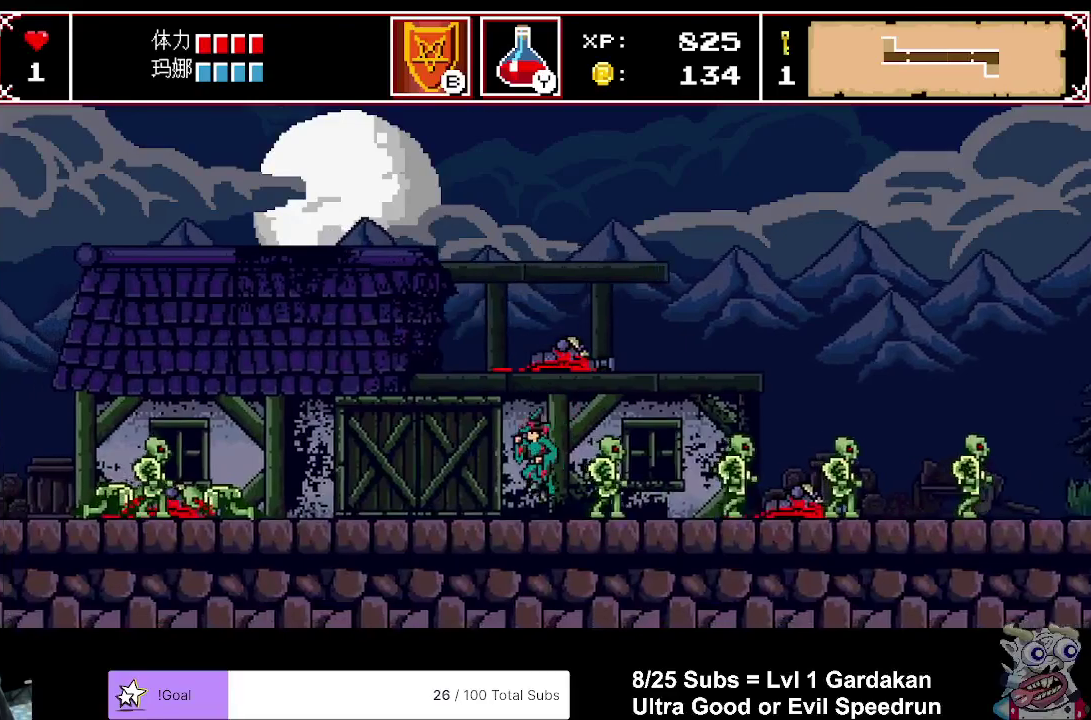
{"buttons": ["DPAD_LEFT"], "right_stick": "center", "events": []}
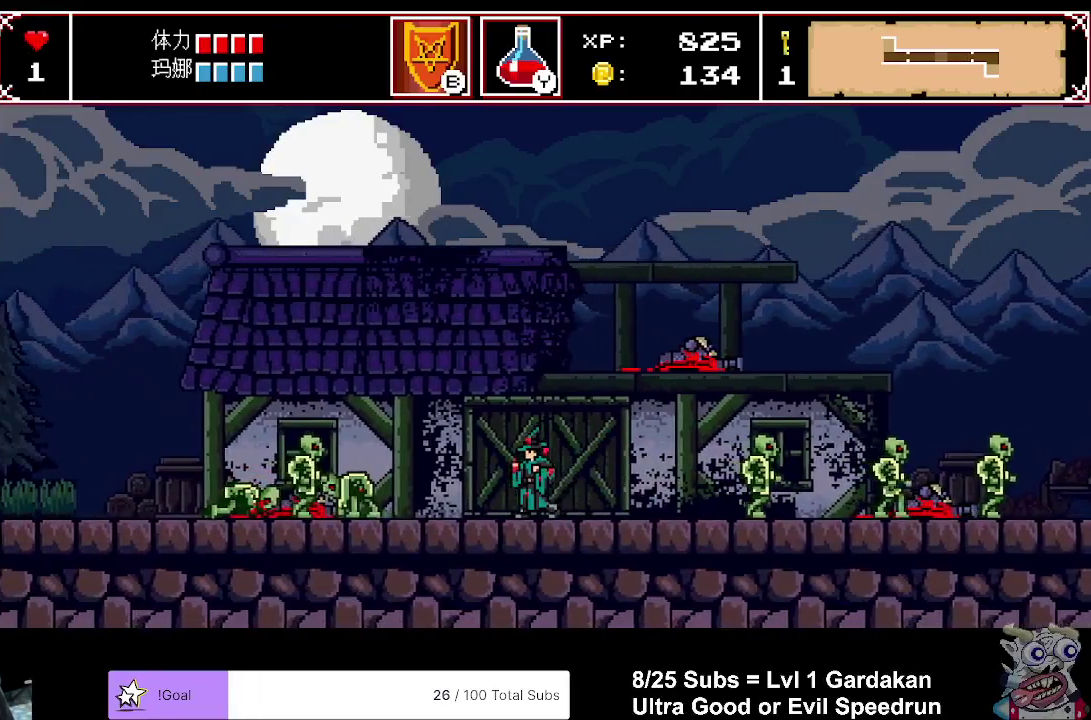
{"buttons": ["A", "DPAD_LEFT"], "right_stick": "center", "events": [[433, "A", "down"]]}
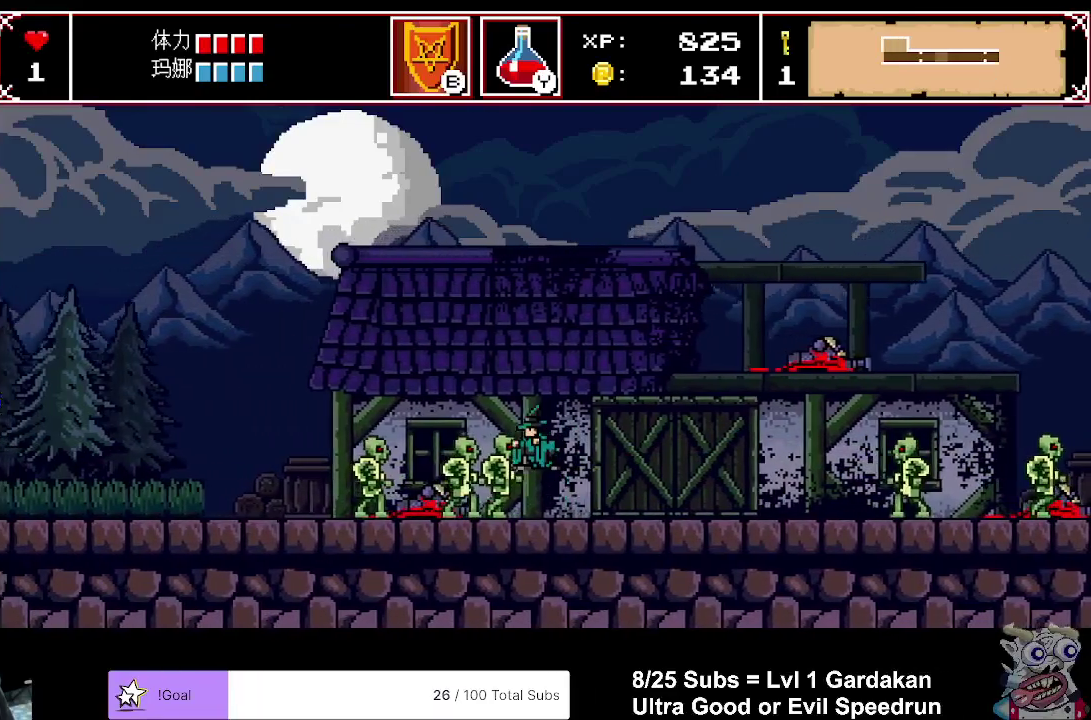
{"buttons": ["DPAD_LEFT"], "right_stick": "center", "events": [[383, "A", "up"]]}
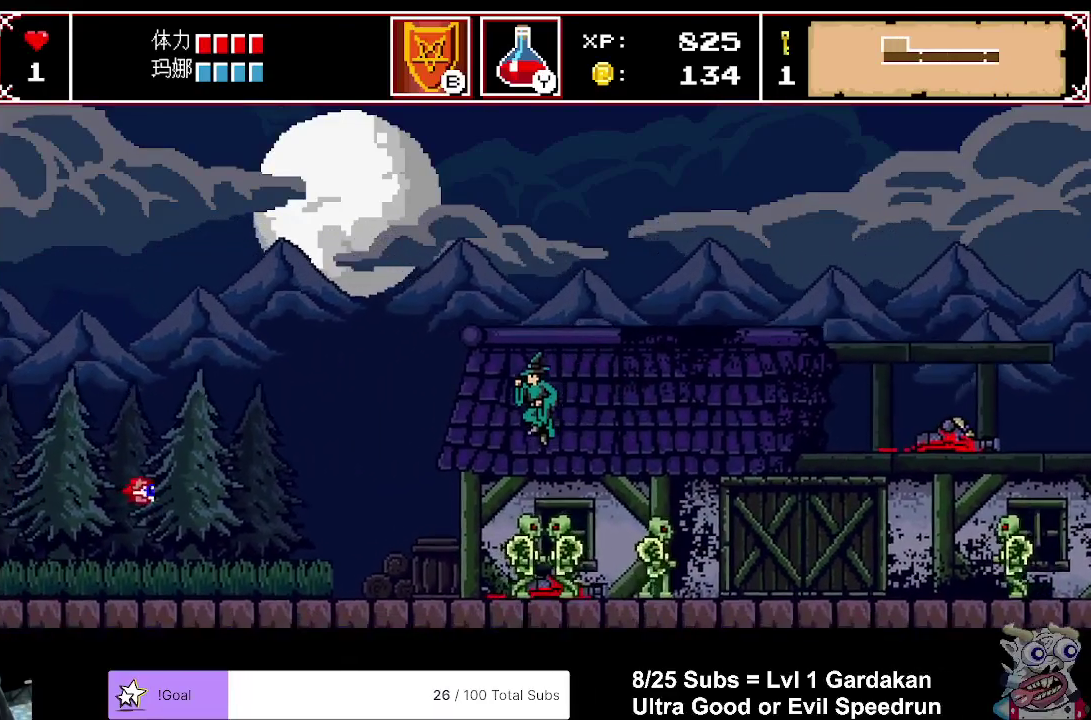
{"buttons": ["DPAD_LEFT"], "right_stick": "center", "events": [[317, "A", "down"], [450, "A", "up"]]}
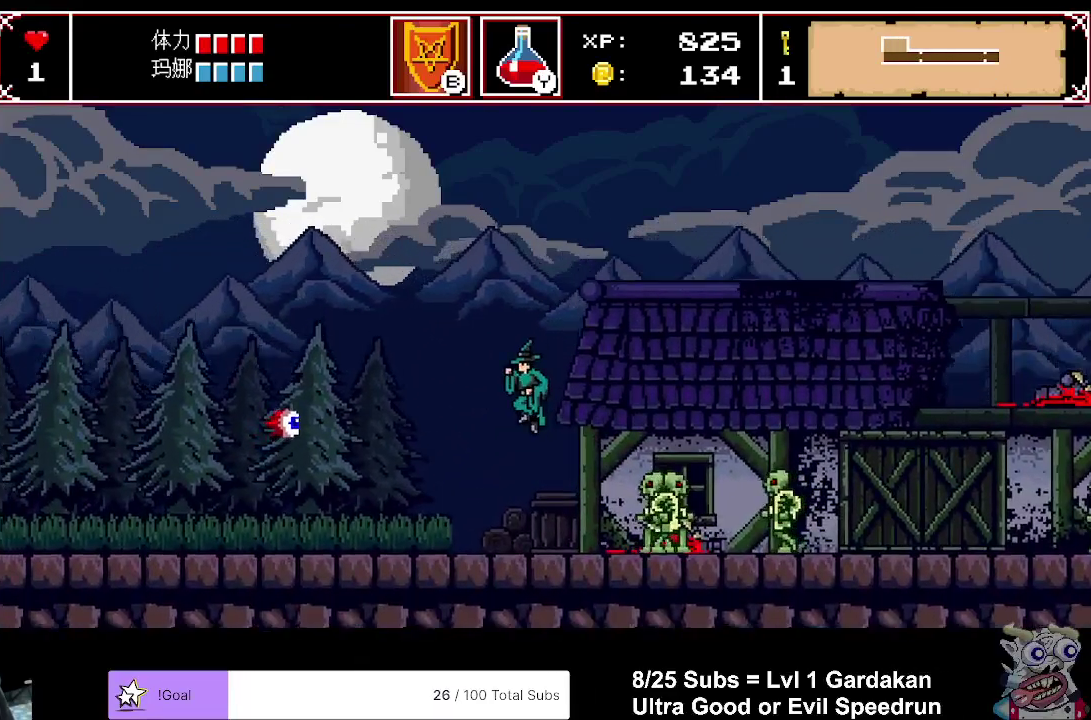
{"buttons": ["DPAD_LEFT"], "right_stick": "center", "events": [[350, "X", "down"], [500, "X", "up"]]}
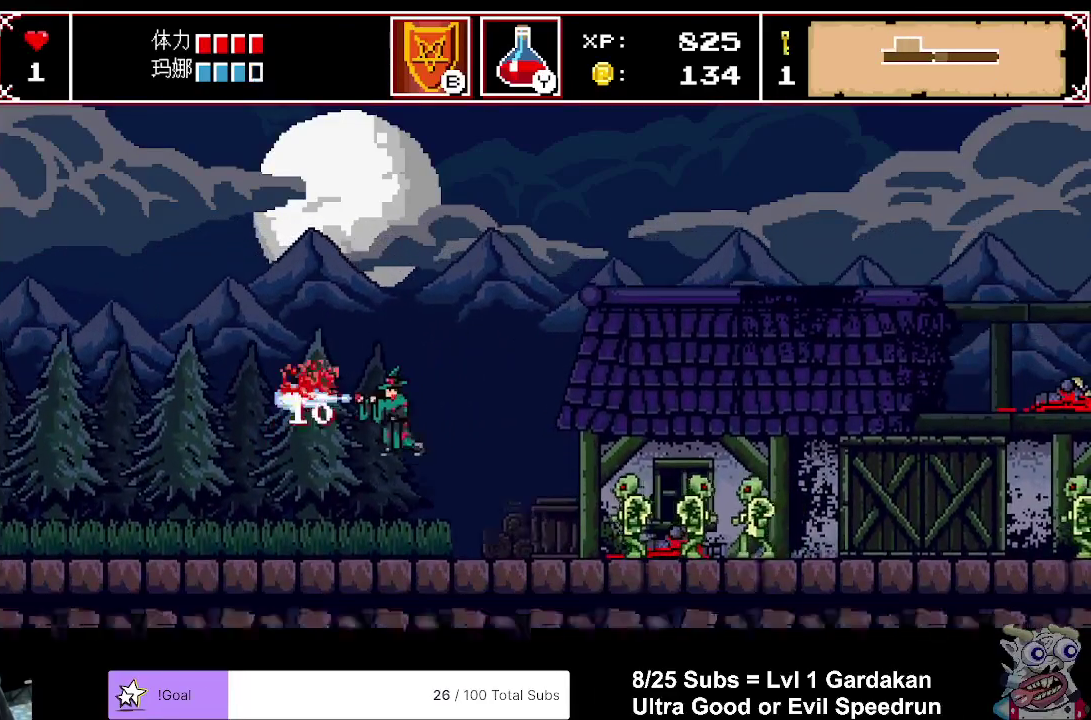
{"buttons": ["DPAD_LEFT"], "right_stick": "center", "events": []}
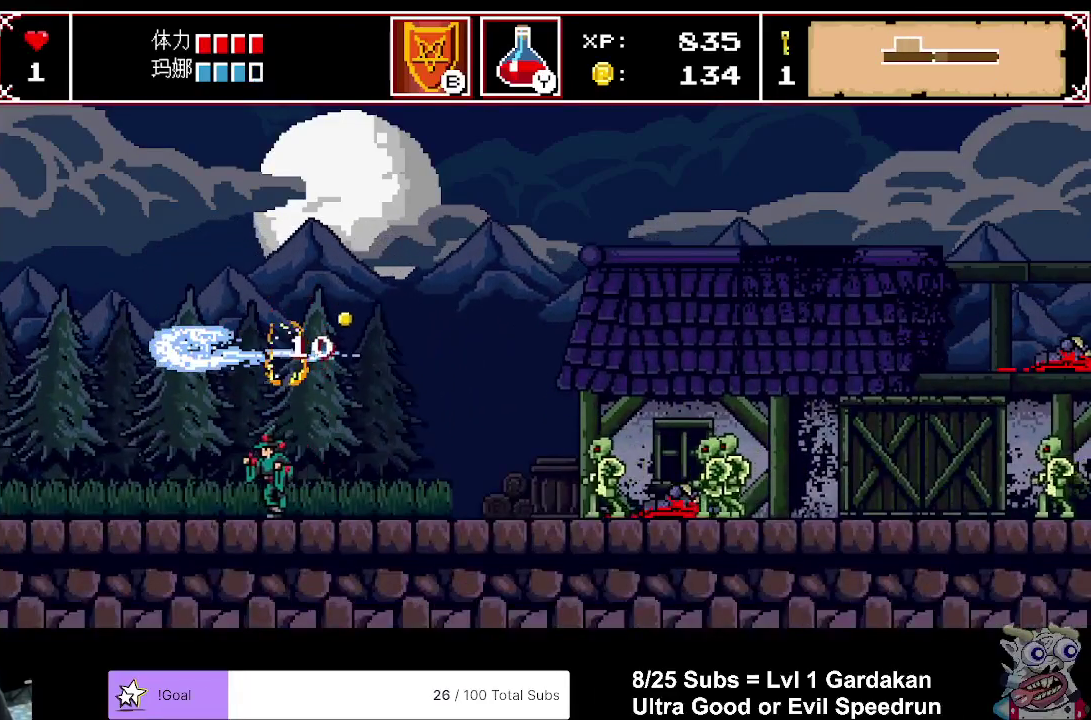
{"buttons": ["DPAD_LEFT"], "right_stick": "center", "events": []}
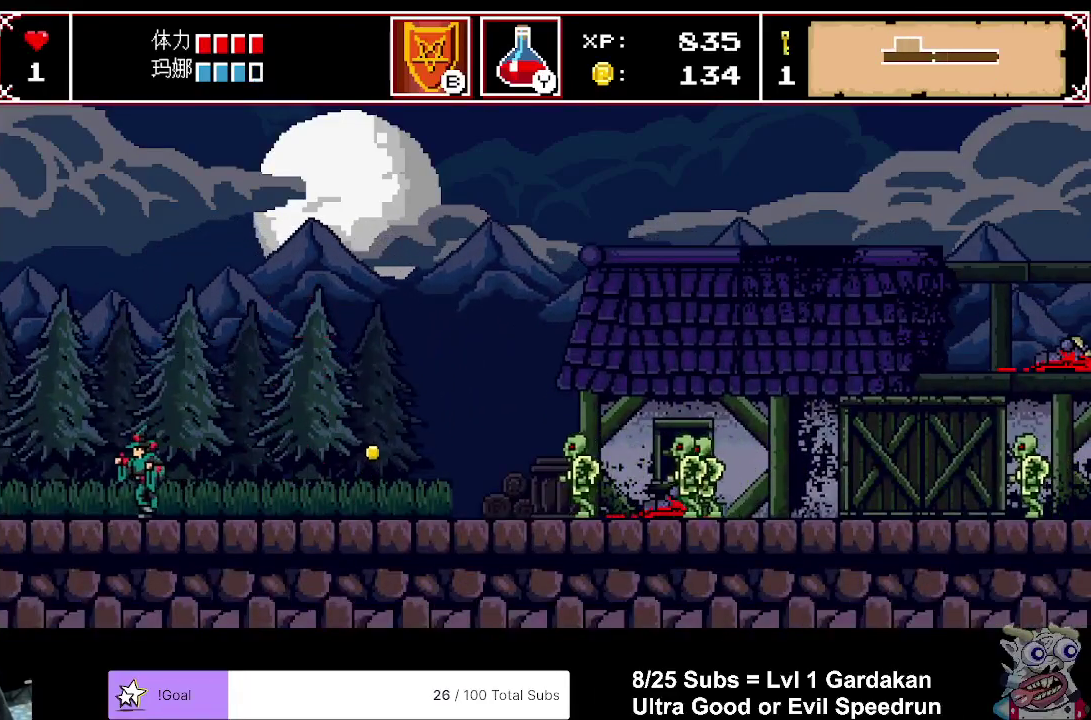
{"buttons": ["DPAD_LEFT"], "right_stick": "center", "events": []}
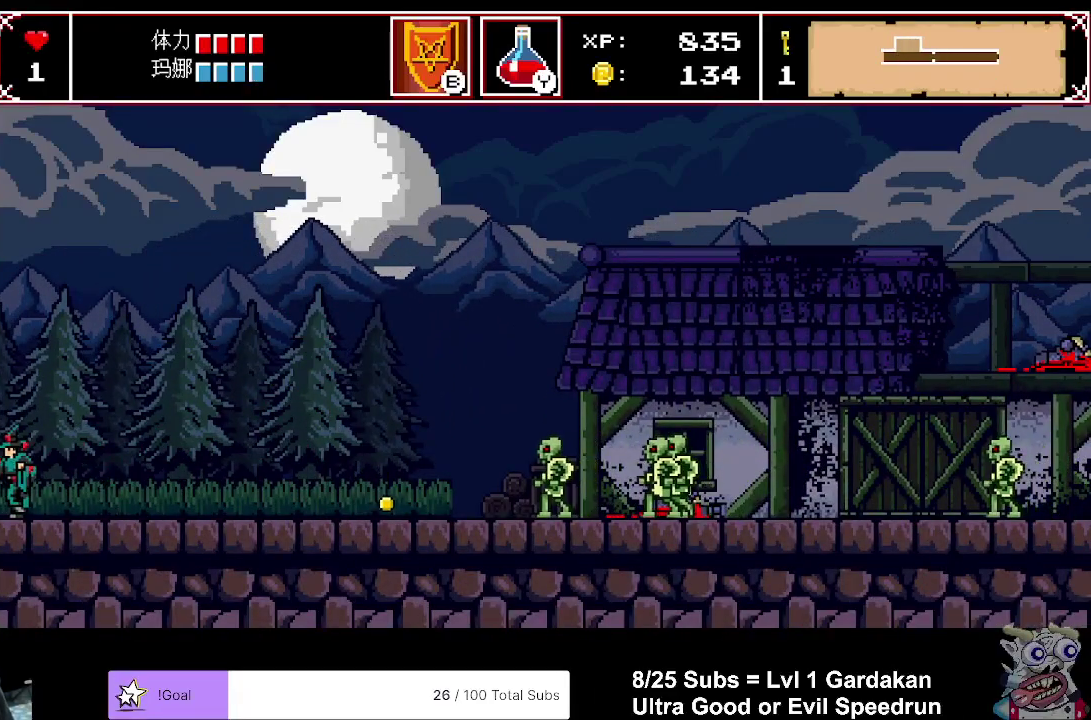
{"buttons": ["DPAD_LEFT"], "right_stick": "center", "events": []}
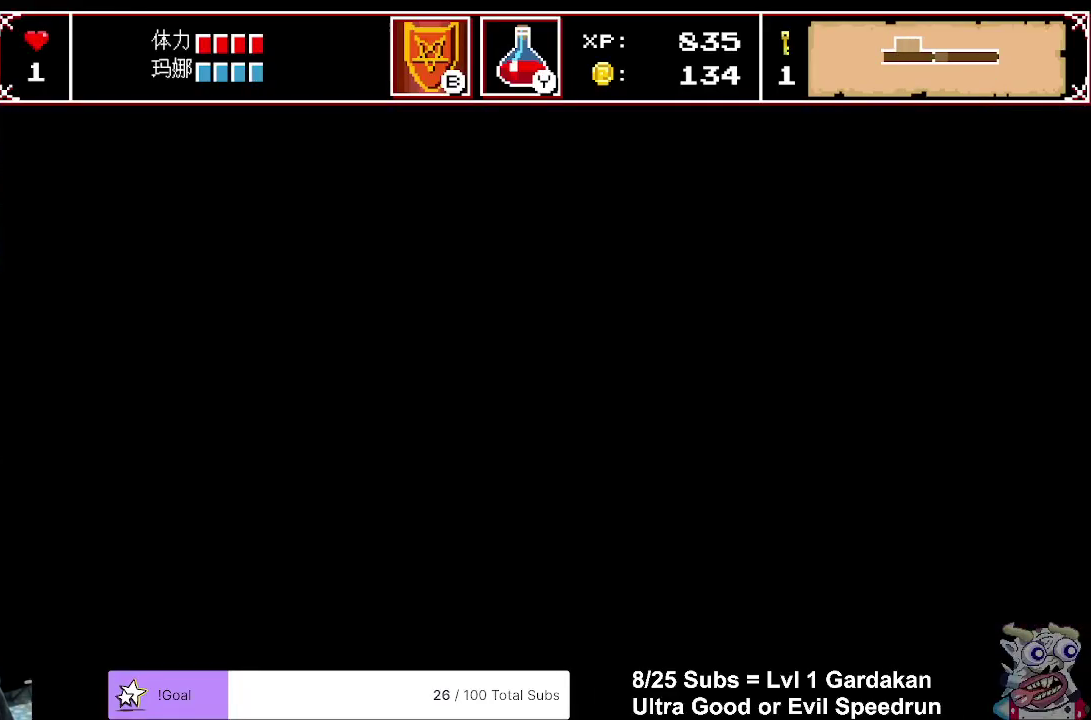
{"buttons": ["A", "DPAD_LEFT"], "right_stick": "center", "events": [[483, "A", "down"]]}
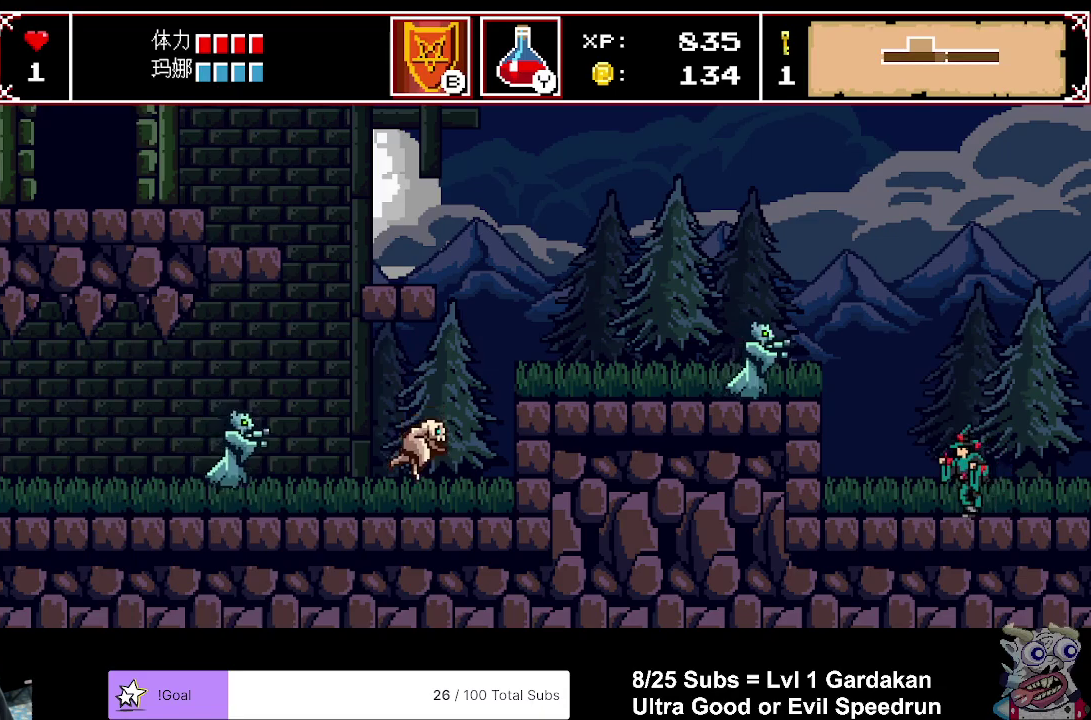
{"buttons": ["X", "DPAD_LEFT"], "right_stick": "center", "events": [[100, "A", "up"], [150, "DPAD_LEFT", "up"], [250, "DPAD_LEFT", "down"], [467, "X", "down"]]}
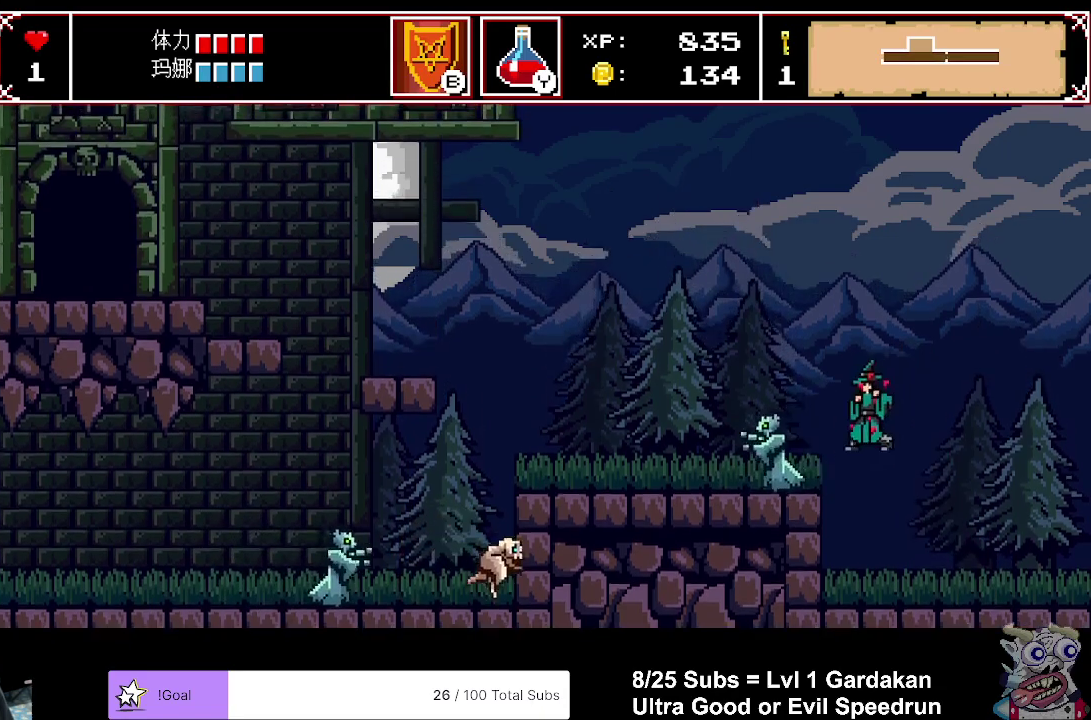
{"buttons": ["DPAD_LEFT"], "right_stick": "center", "events": [[133, "X", "up"], [217, "DPAD_LEFT", "up"], [333, "DPAD_LEFT", "down"]]}
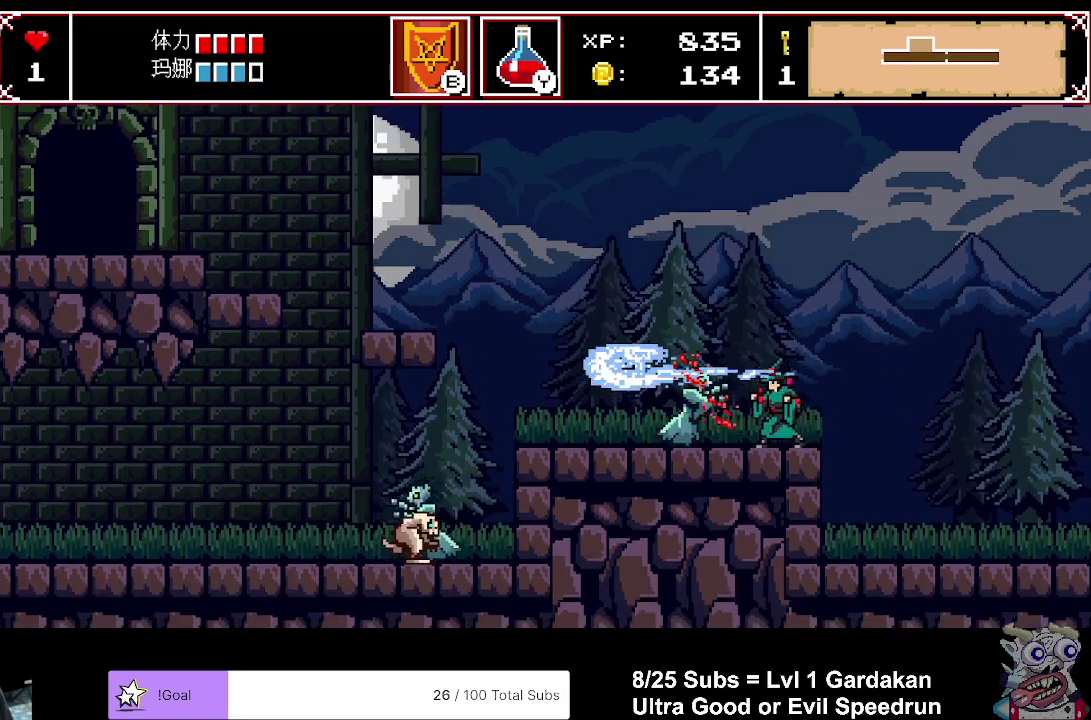
{"buttons": ["A", "DPAD_LEFT"], "right_stick": "center", "events": [[33, "A", "down"]]}
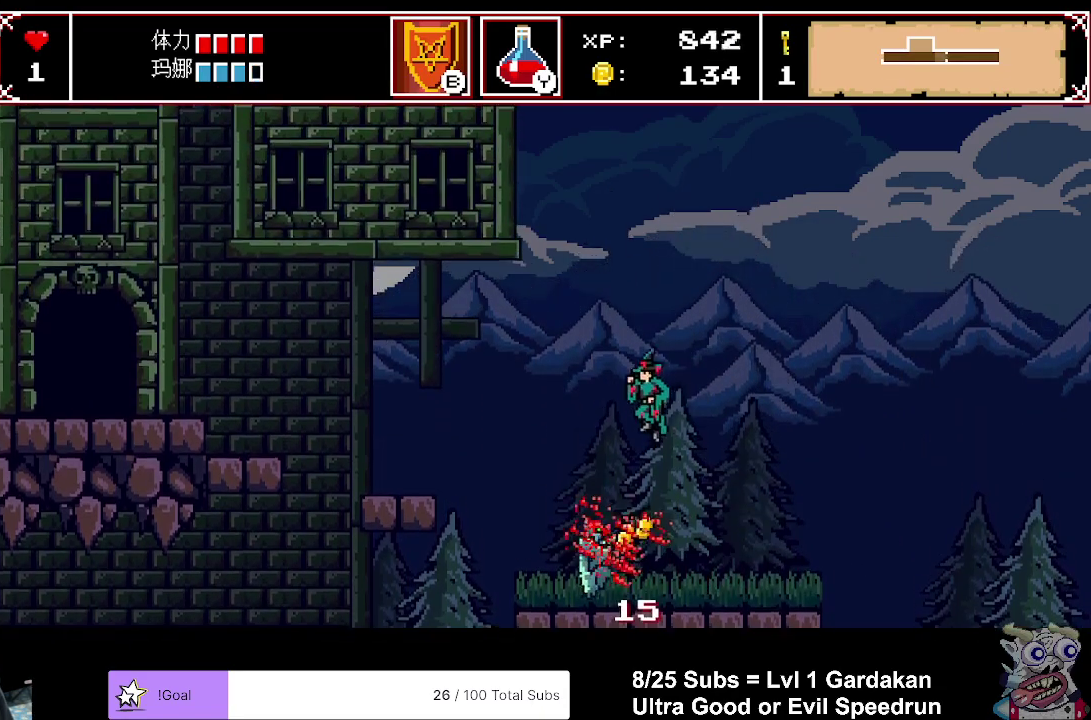
{"buttons": ["A", "DPAD_LEFT"], "right_stick": "center", "events": [[133, "A", "up"], [417, "A", "down"]]}
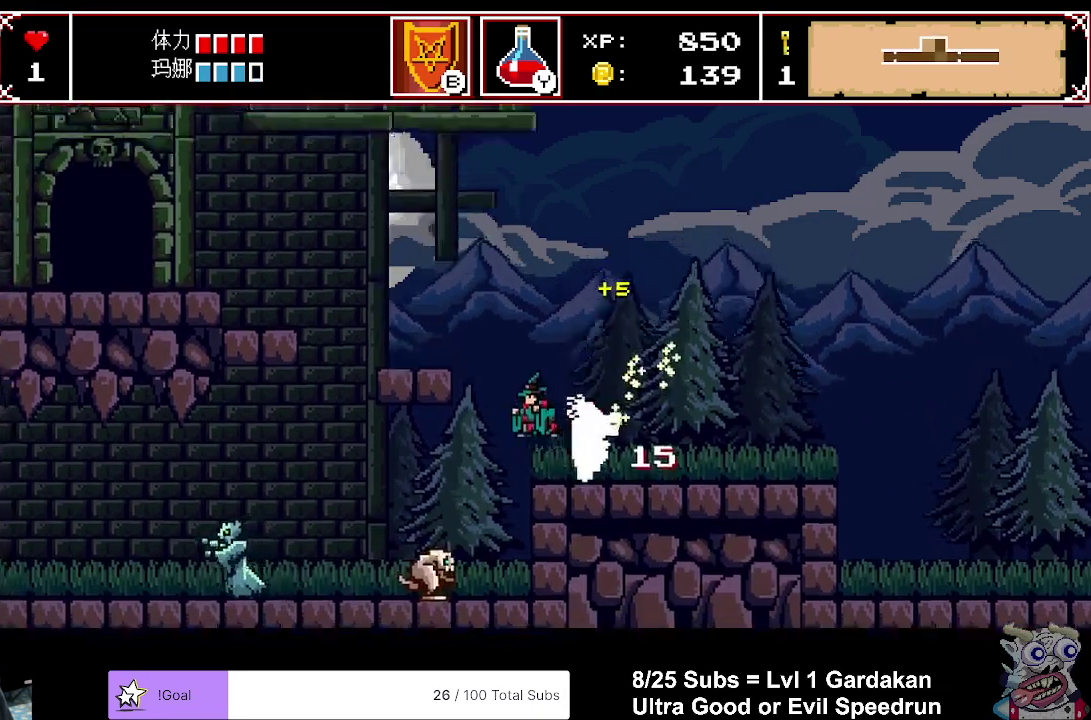
{"buttons": ["DPAD_LEFT"], "right_stick": "center", "events": [[150, "A", "up"]]}
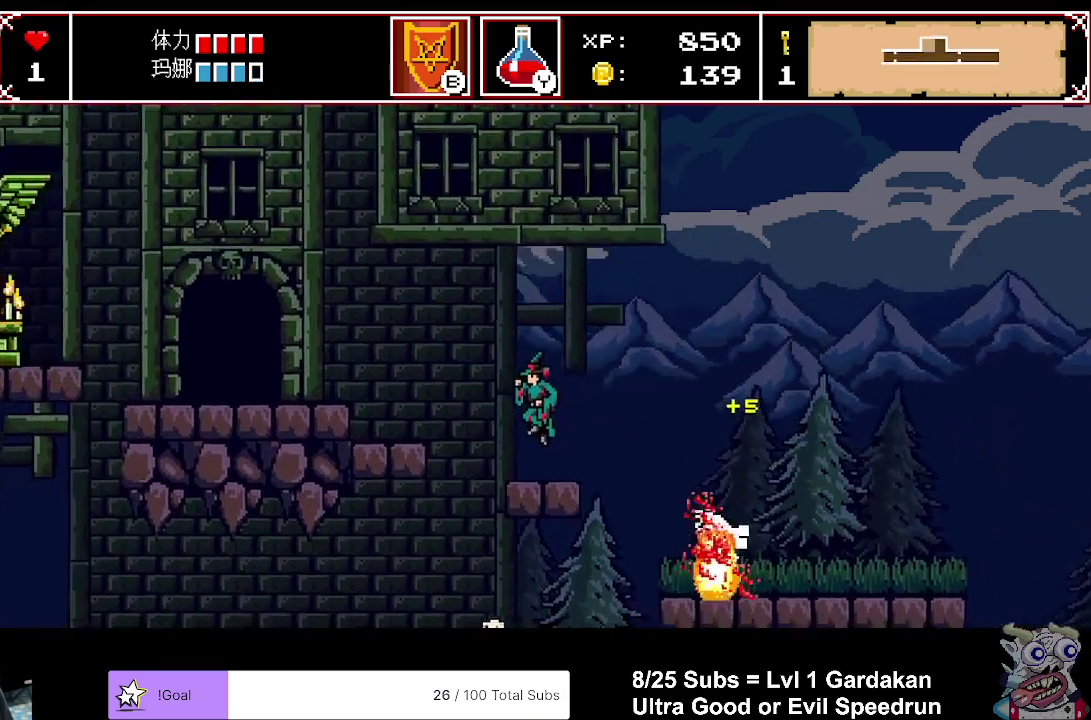
{"buttons": ["A", "DPAD_LEFT"], "right_stick": "center", "events": [[150, "A", "down"]]}
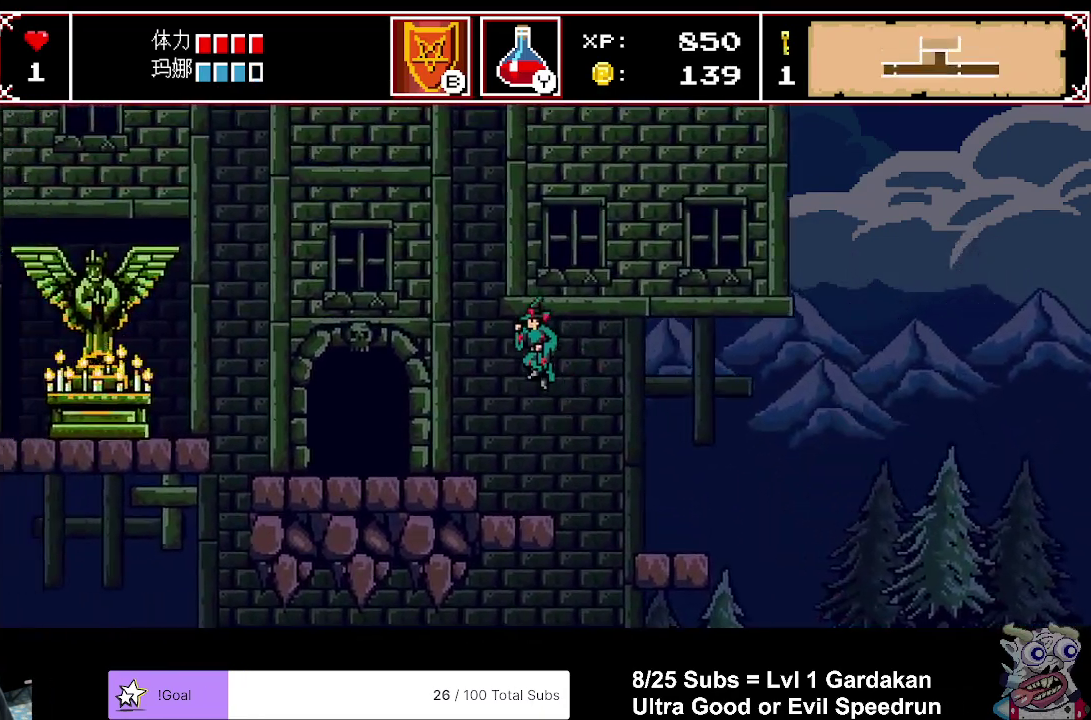
{"buttons": ["DPAD_LEFT"], "right_stick": "center", "events": [[117, "A", "up"]]}
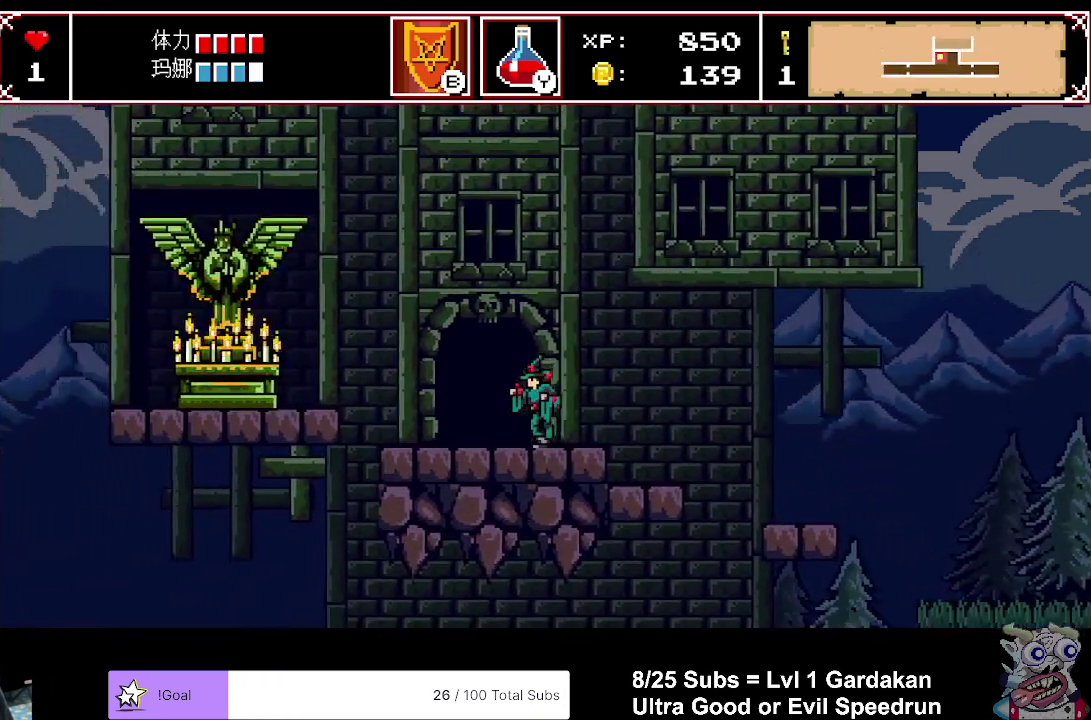
{"buttons": ["DPAD_RIGHT"], "right_stick": "center", "events": [[67, "DPAD_LEFT", "up"], [83, "DPAD_UP", "down"], [233, "DPAD_UP", "up"], [317, "DPAD_RIGHT", "down"]]}